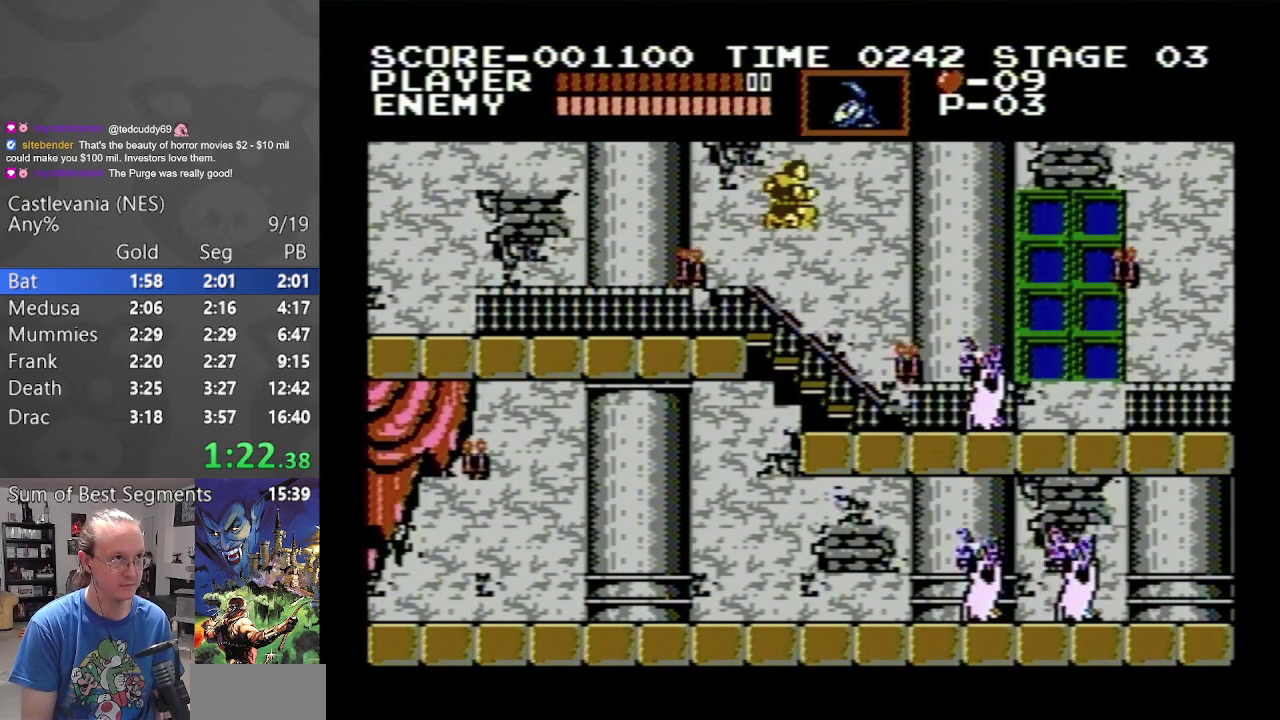
Gameplay with a controller (Nintendo layout); each line is a JSON object with the inputs held at the frame after it. "events" lists button and stick changes between this image and that frame as [ms after this image, input, new state], when the widget could be followed in between. Not read: L3 R3.
{"buttons": ["DPAD_RIGHT"], "events": [[217, "B", "down"], [433, "B", "up"]]}
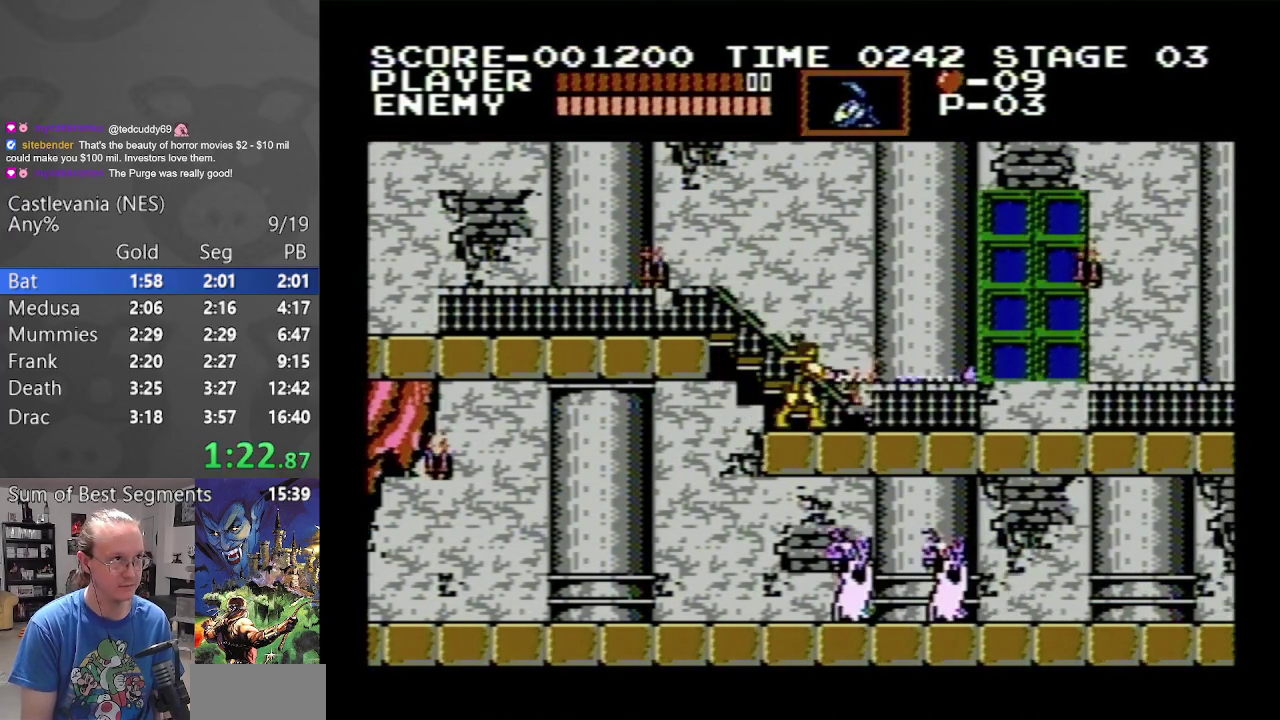
{"buttons": ["DPAD_RIGHT"], "events": []}
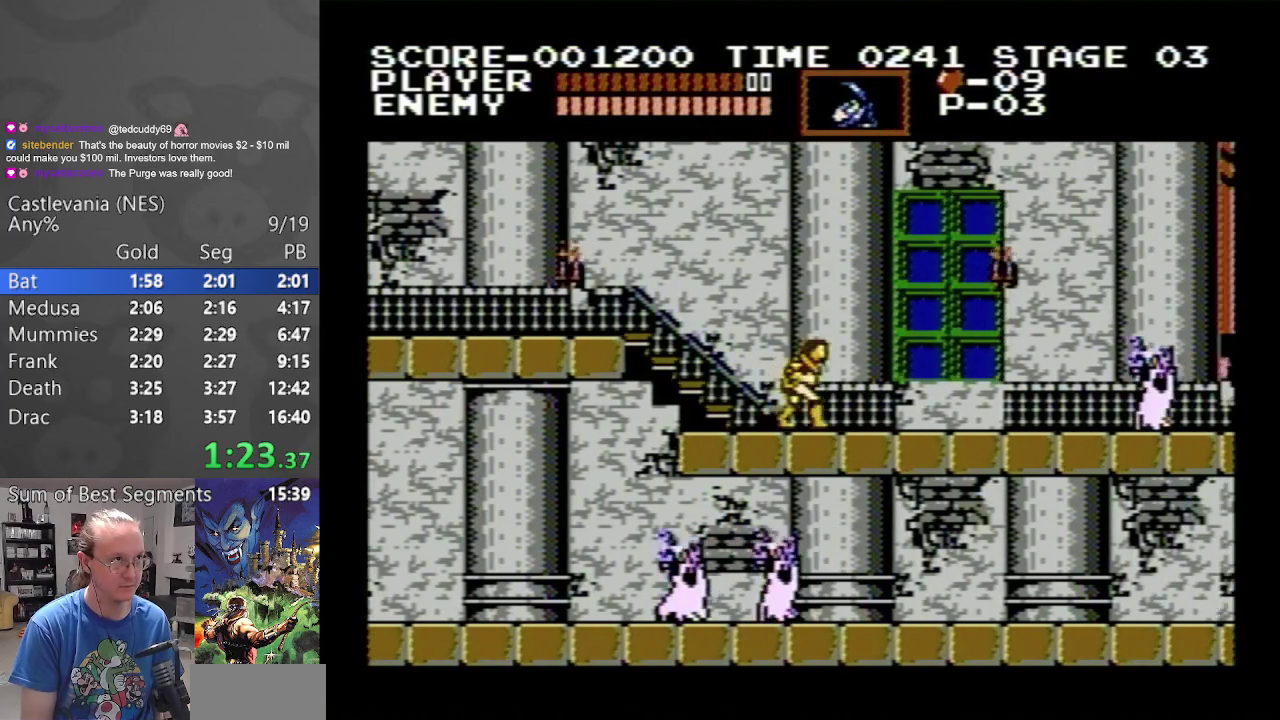
{"buttons": ["B", "DPAD_RIGHT"], "events": [[250, "B", "down"]]}
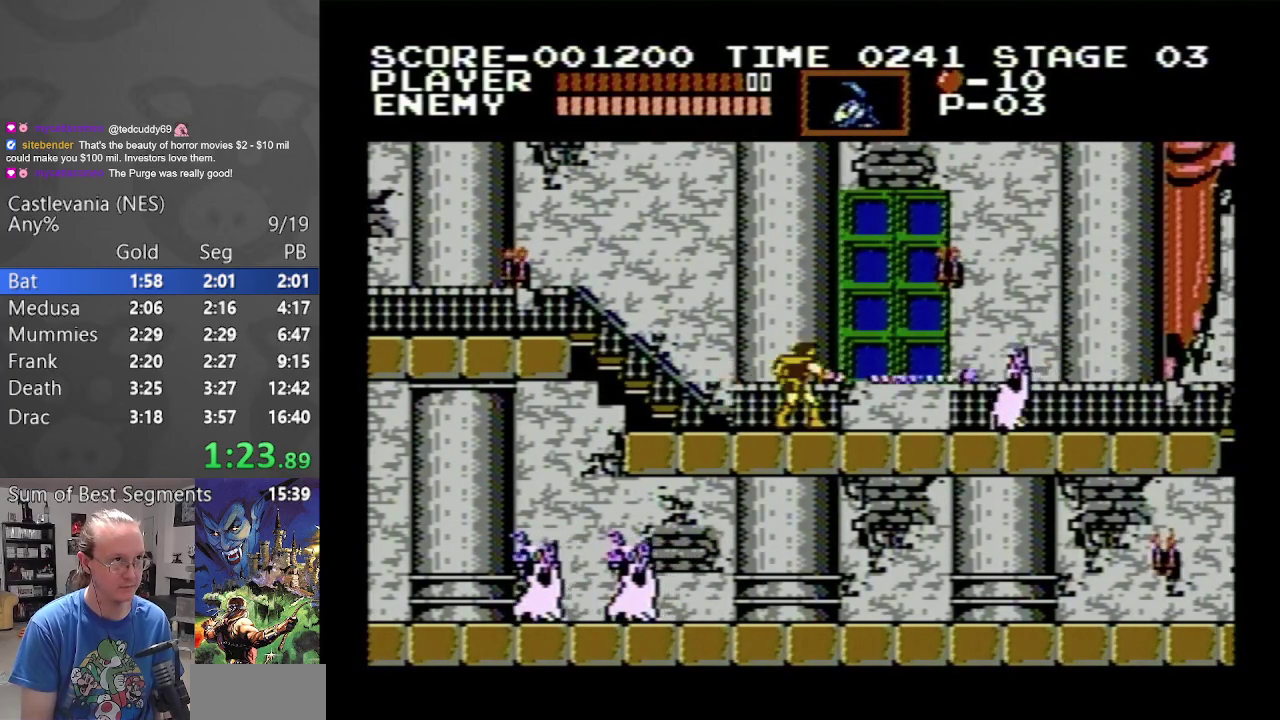
{"buttons": ["A", "B"], "events": [[50, "B", "up"], [200, "DPAD_RIGHT", "up"], [333, "A", "down"], [400, "B", "down"]]}
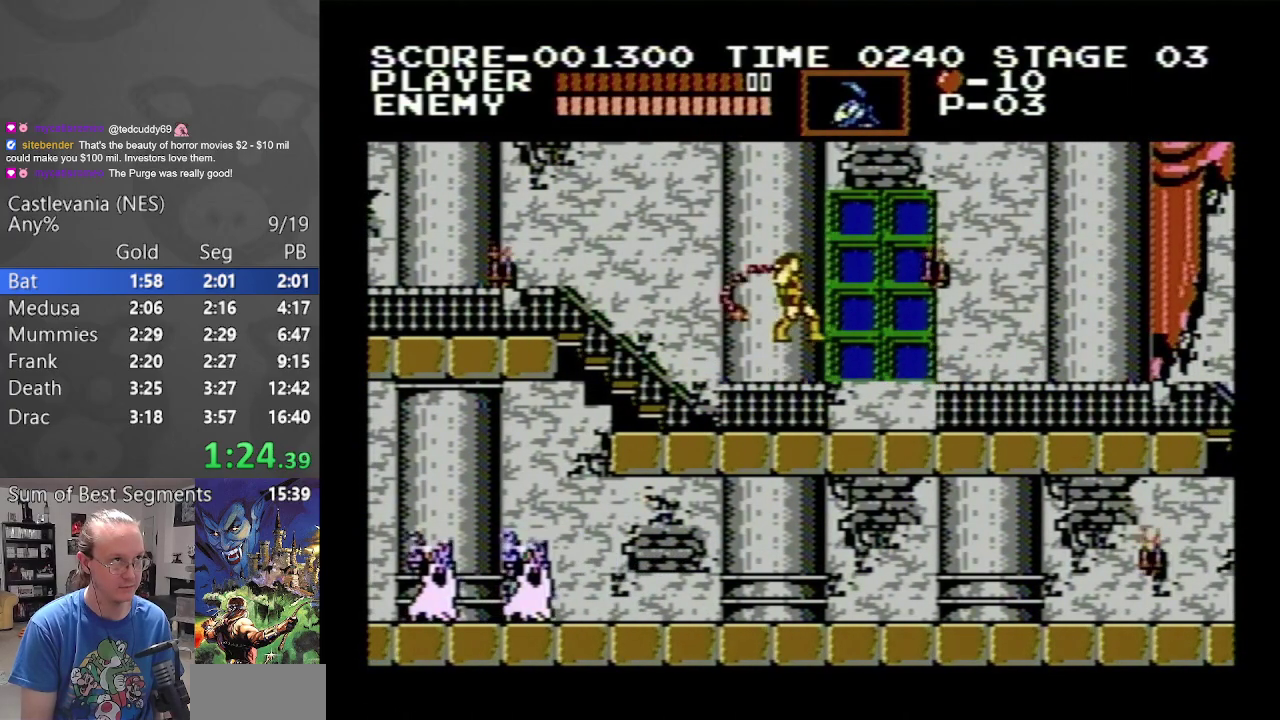
{"buttons": ["DPAD_RIGHT"], "events": [[167, "DPAD_RIGHT", "down"], [233, "B", "up"], [250, "A", "up"]]}
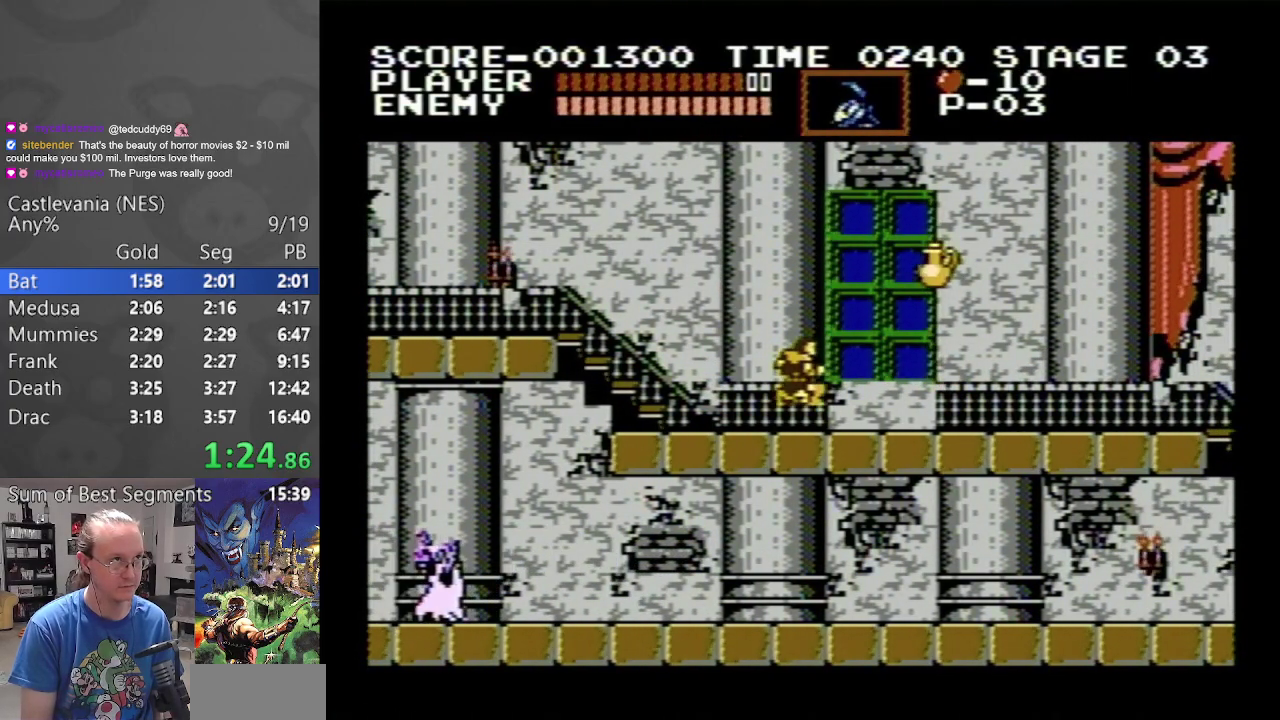
{"buttons": ["DPAD_RIGHT"], "events": []}
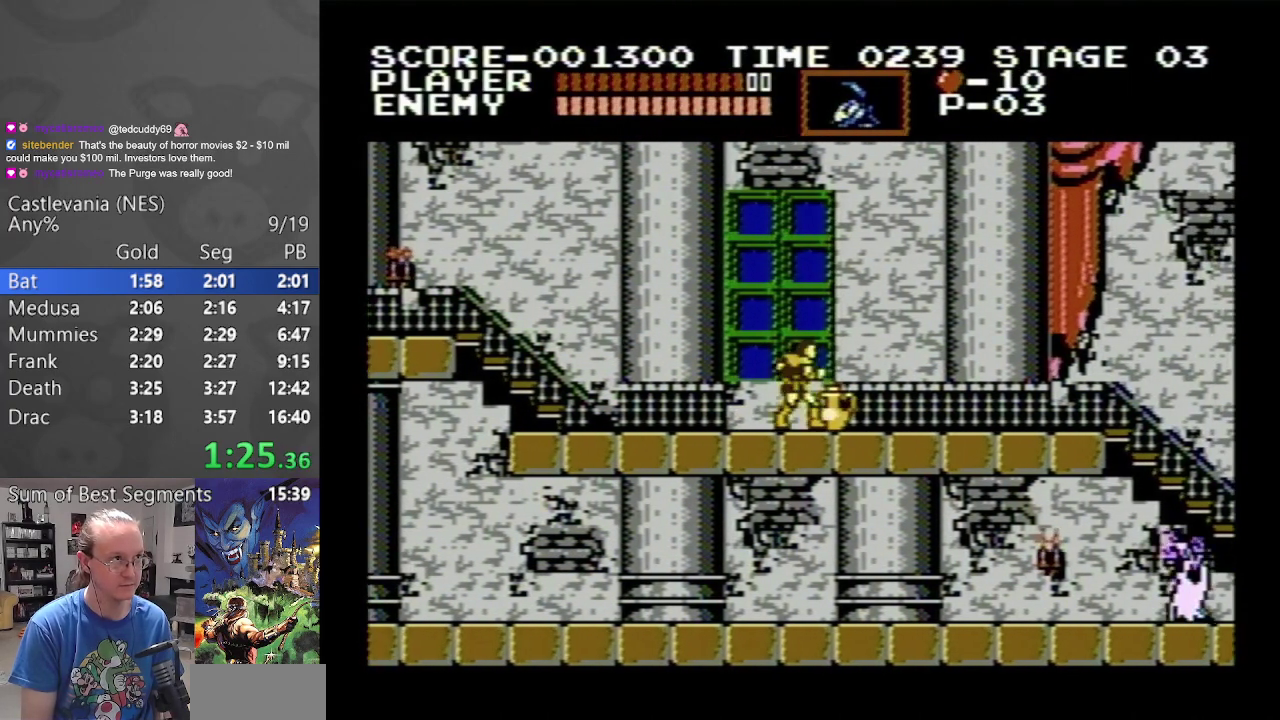
{"buttons": ["DPAD_RIGHT"], "events": []}
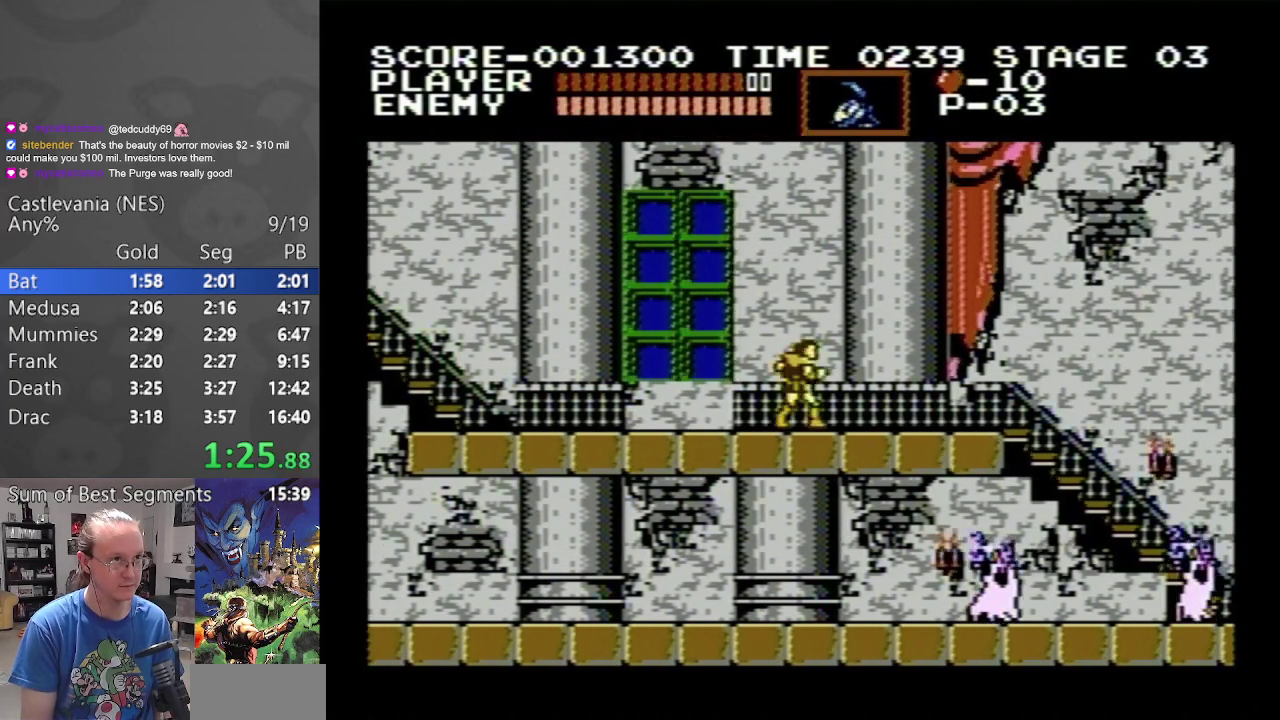
{"buttons": ["DPAD_RIGHT"], "events": []}
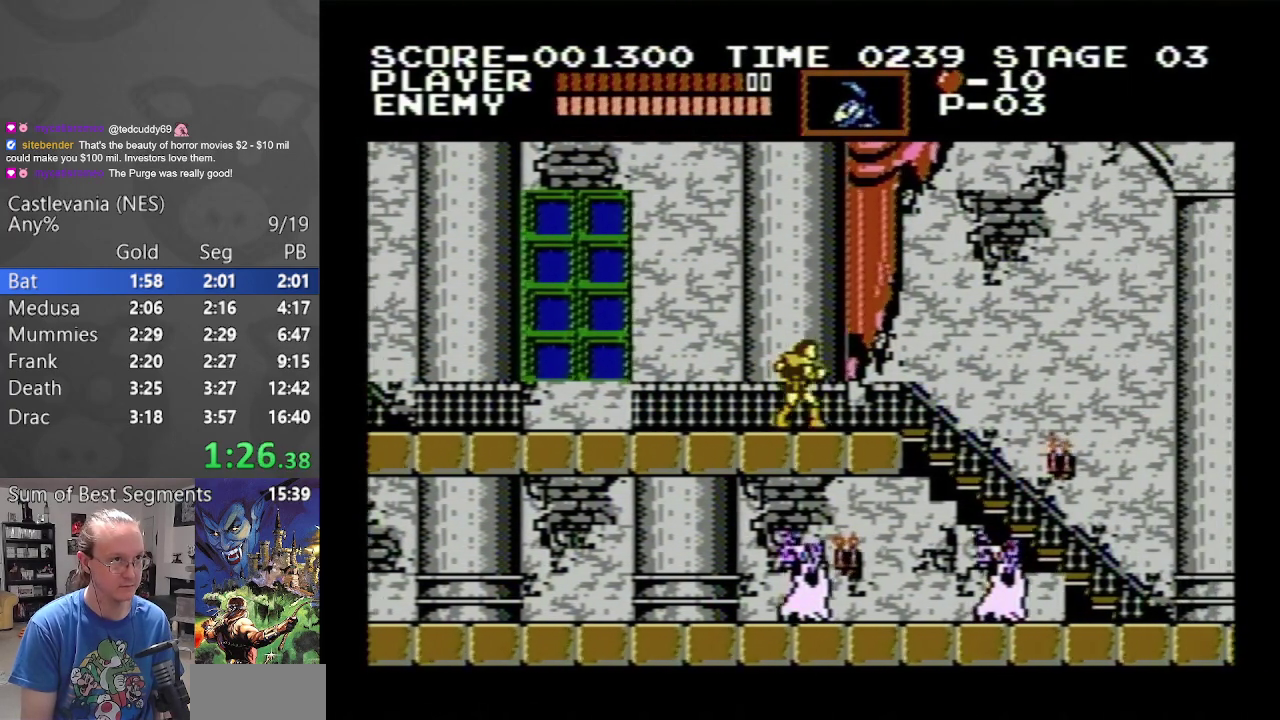
{"buttons": ["DPAD_RIGHT"], "events": [[150, "A", "down"], [350, "A", "up"]]}
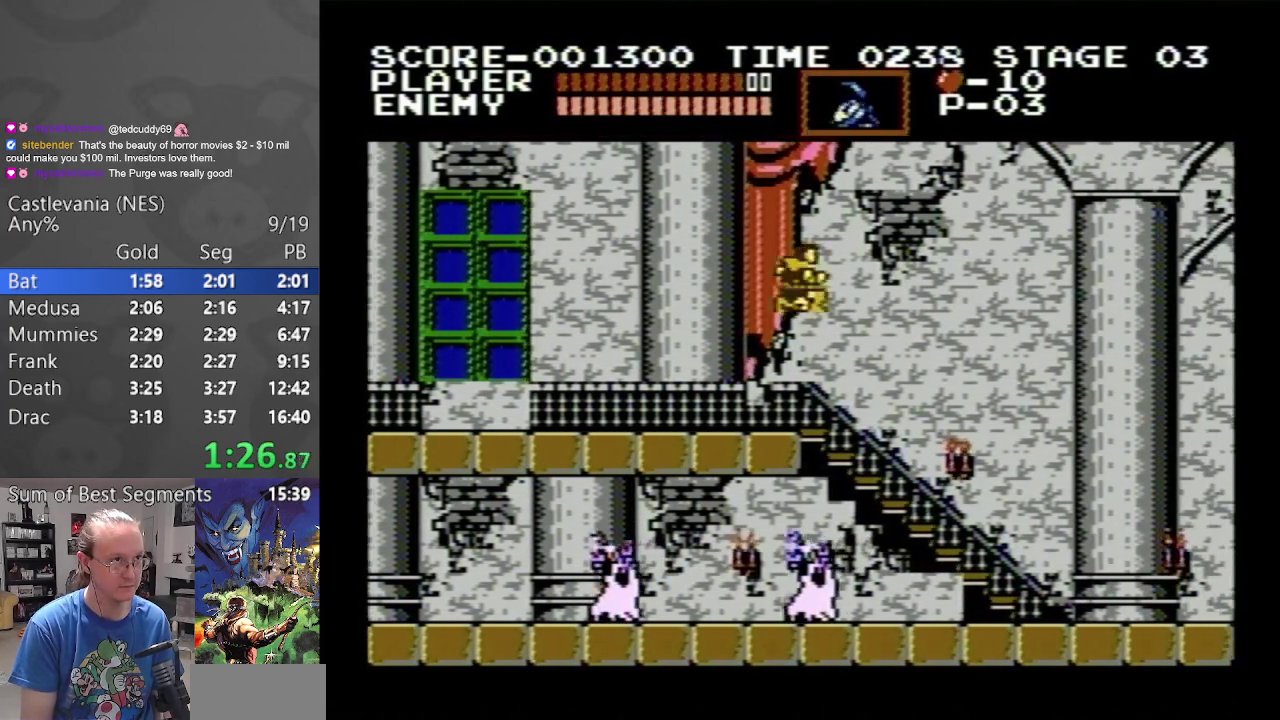
{"buttons": ["DPAD_RIGHT"], "events": [[150, "B", "down"], [467, "B", "up"]]}
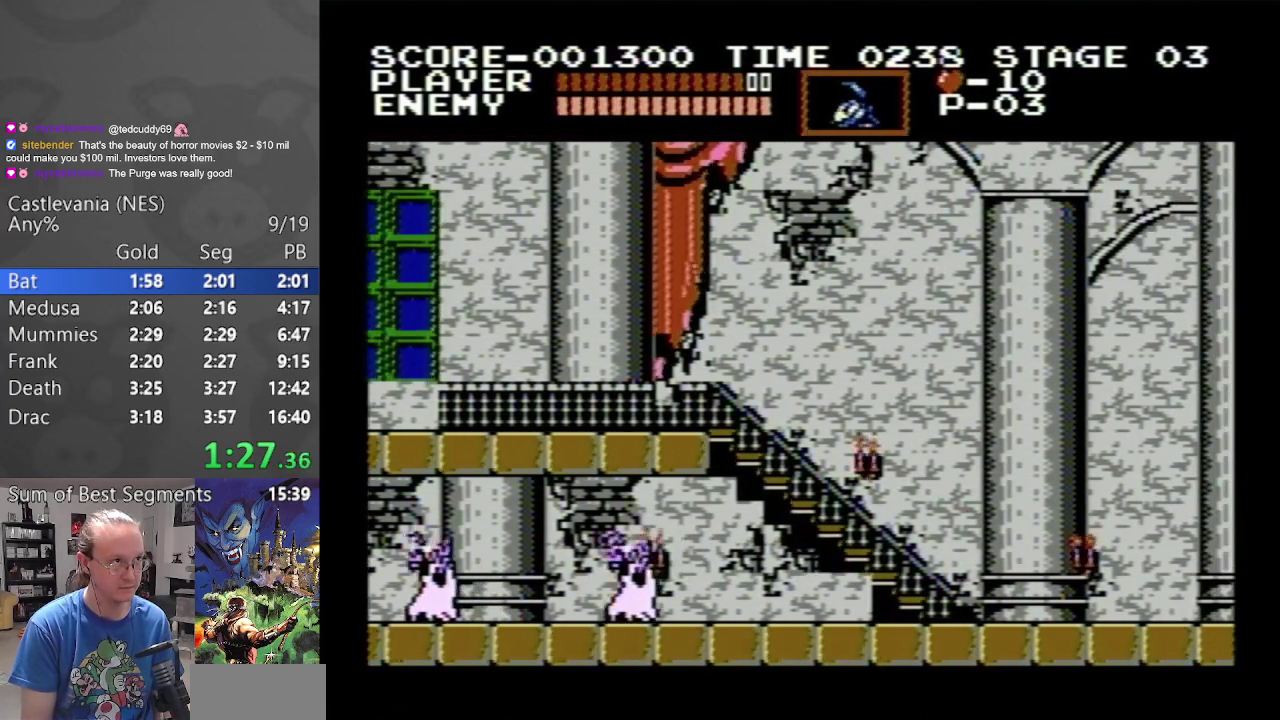
{"buttons": ["A", "B"], "events": [[183, "DPAD_RIGHT", "up"], [383, "A", "down"], [400, "B", "down"]]}
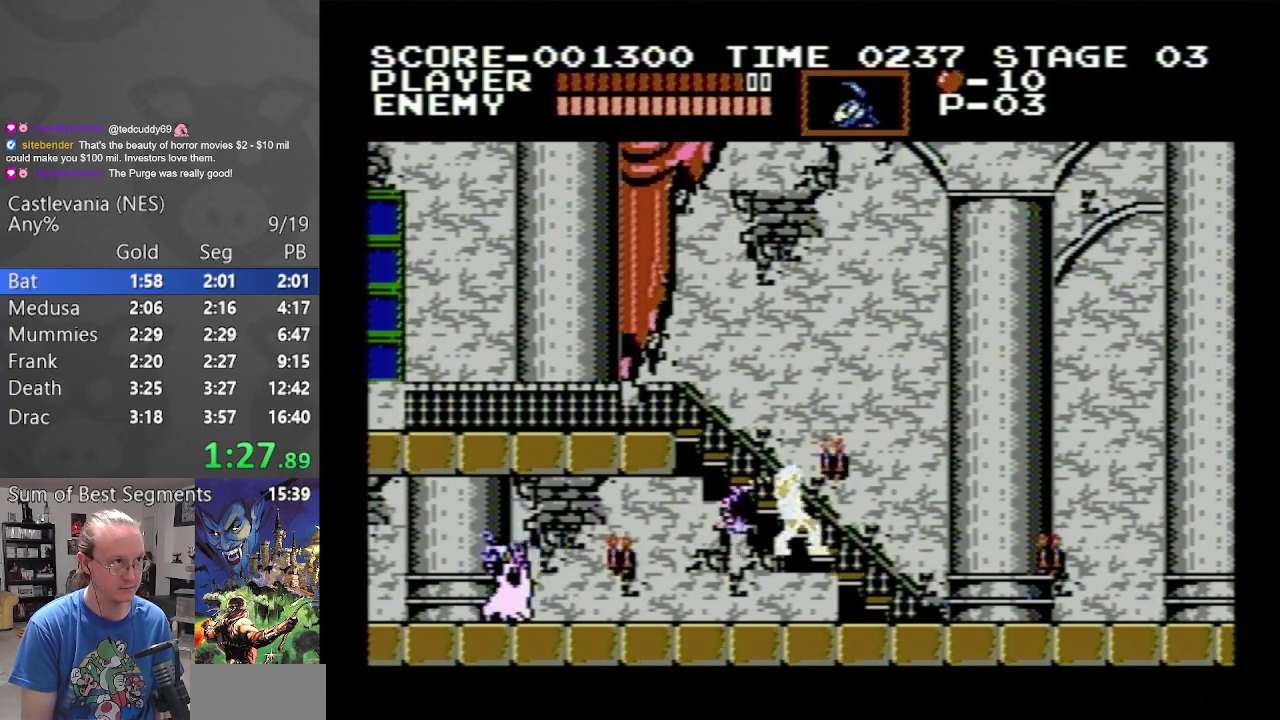
{"buttons": ["DPAD_RIGHT"], "events": [[283, "B", "up"], [300, "A", "up"], [300, "DPAD_RIGHT", "down"]]}
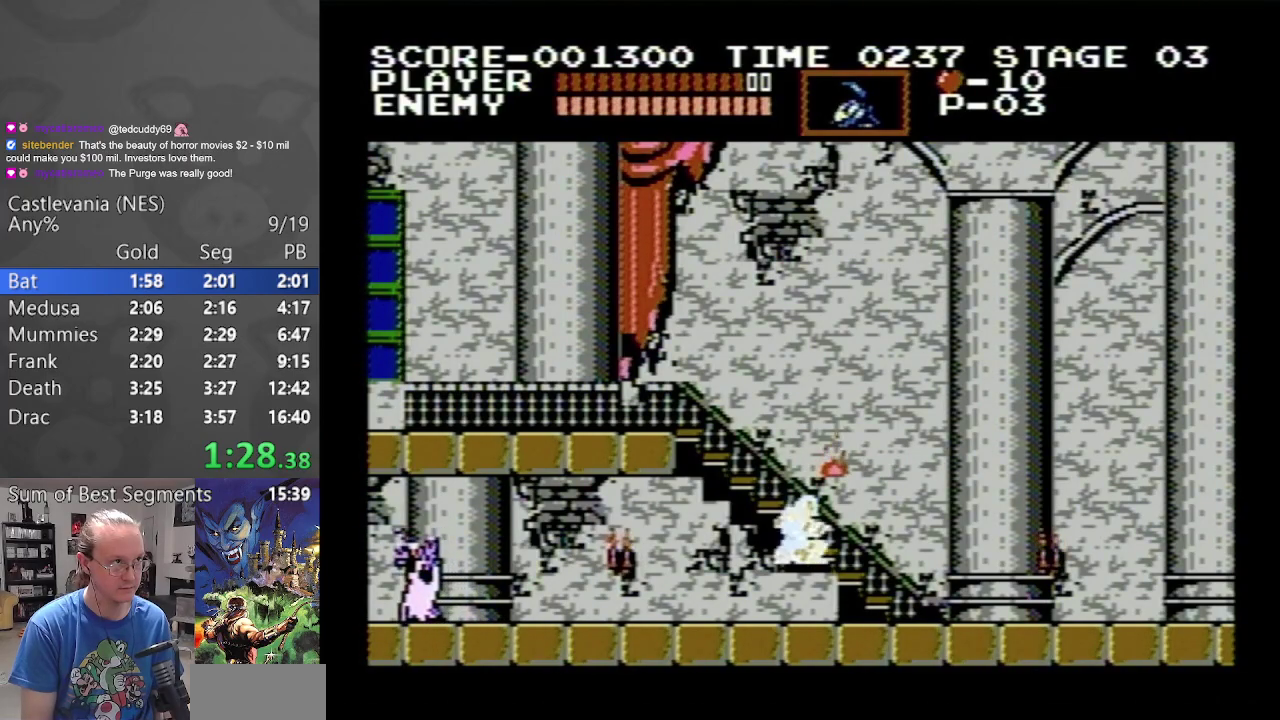
{"buttons": ["DPAD_RIGHT"], "events": [[233, "A", "down"], [500, "A", "up"]]}
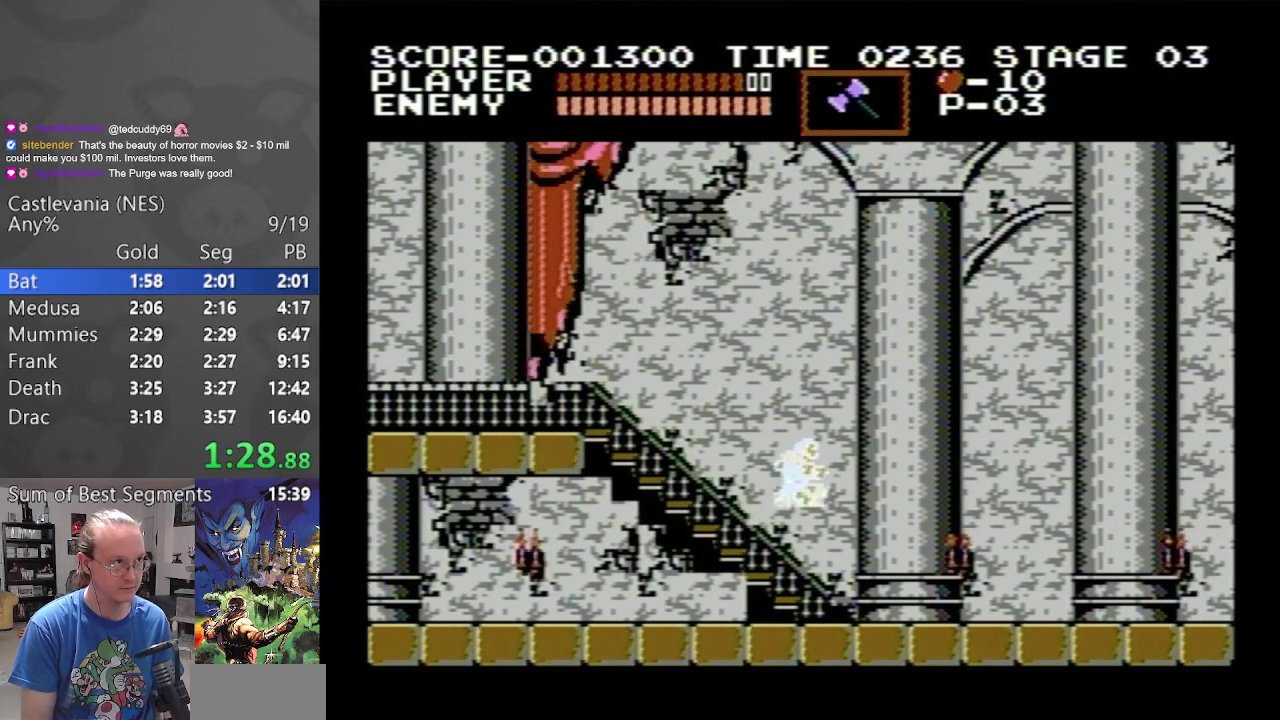
{"buttons": ["DPAD_RIGHT"], "events": []}
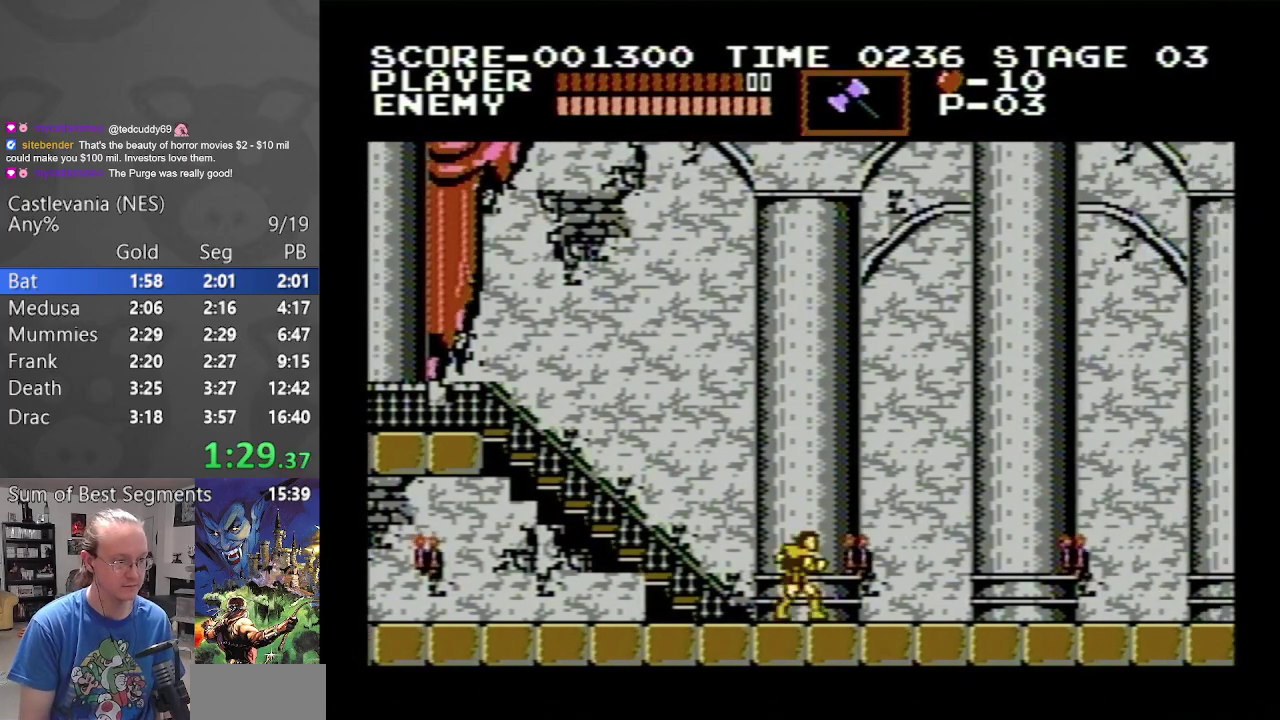
{"buttons": ["DPAD_RIGHT"], "events": []}
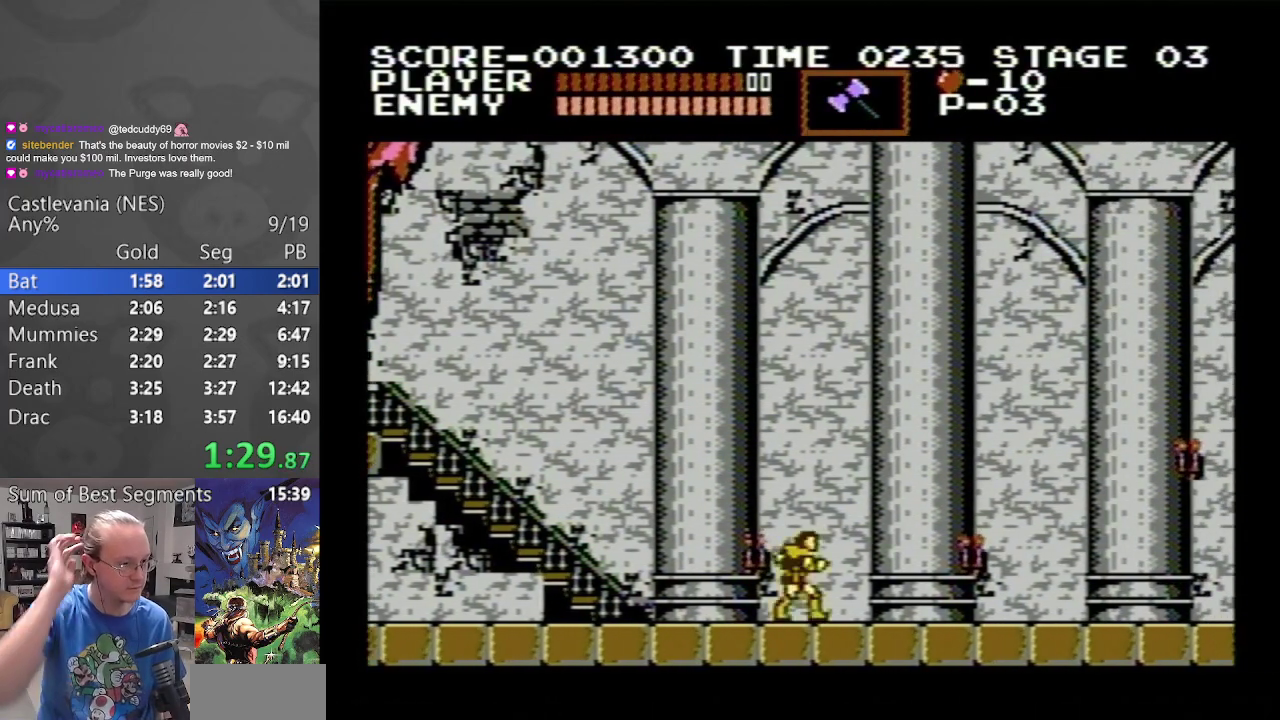
{"buttons": ["DPAD_RIGHT"], "events": []}
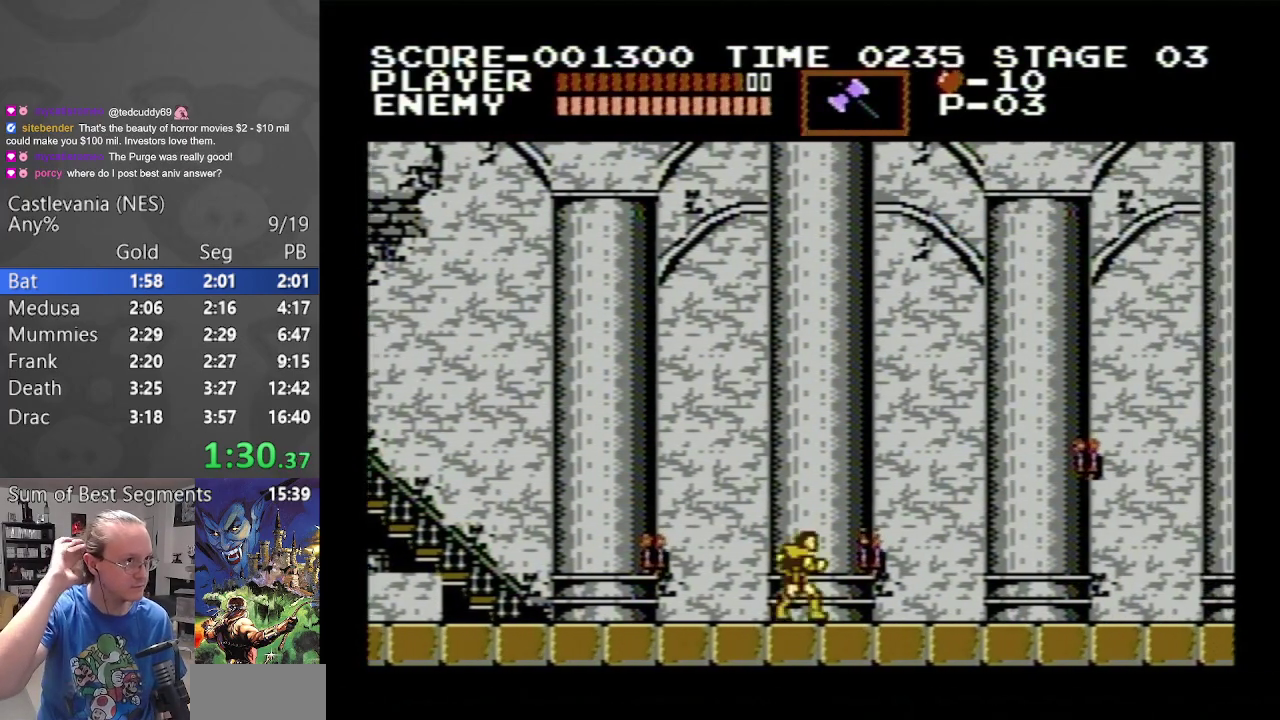
{"buttons": ["DPAD_RIGHT"], "events": []}
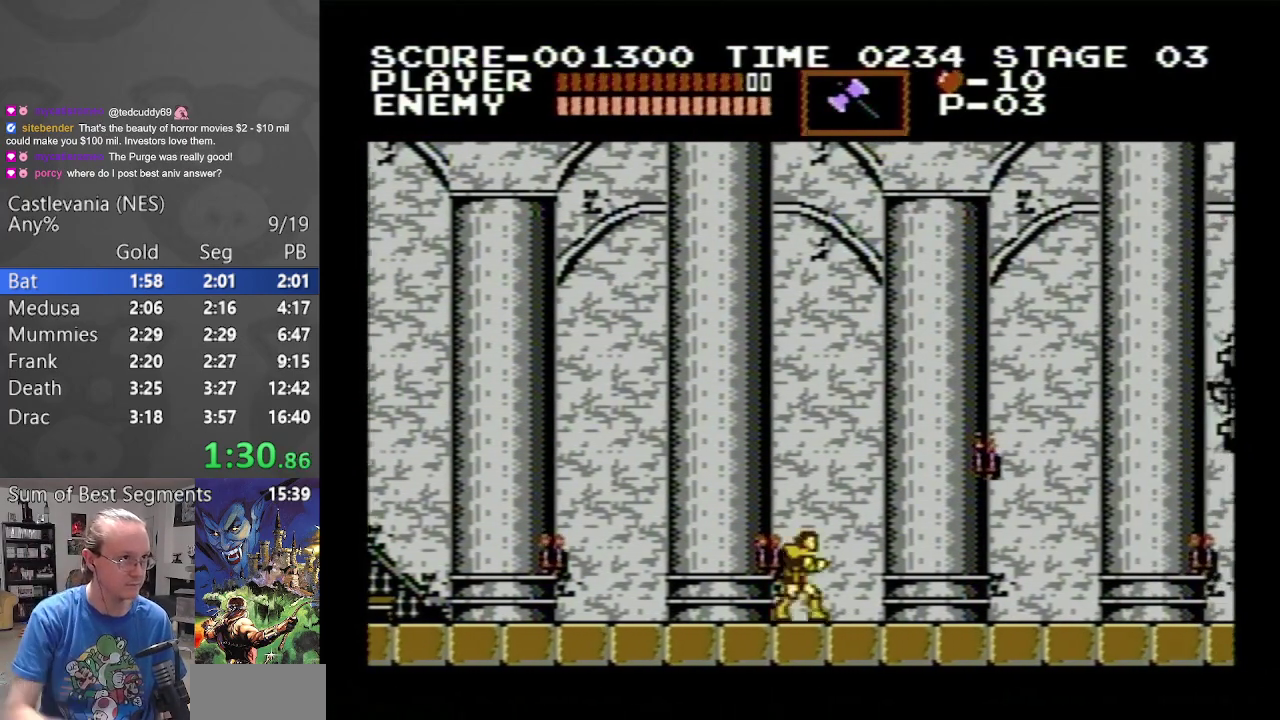
{"buttons": ["A", "B", "DPAD_RIGHT"], "events": [[150, "A", "down"], [233, "B", "down"]]}
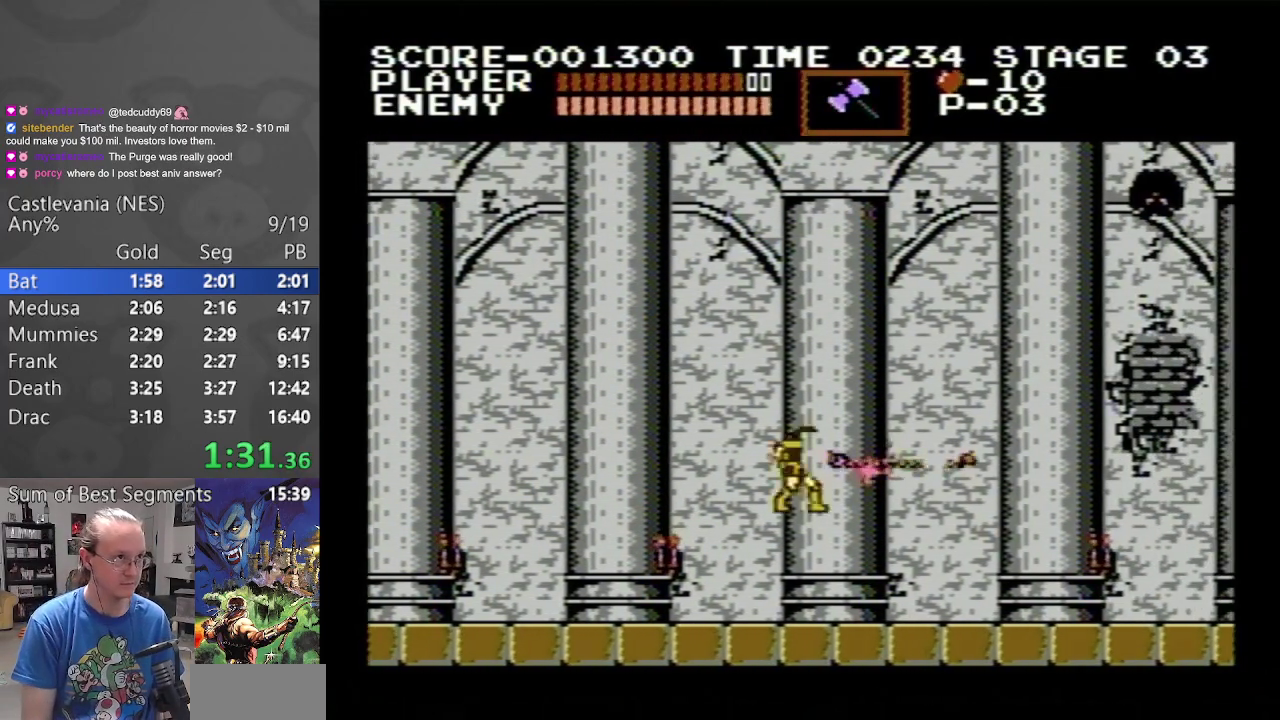
{"buttons": ["A", "DPAD_RIGHT"], "events": [[50, "B", "up"], [83, "A", "up"], [400, "A", "down"]]}
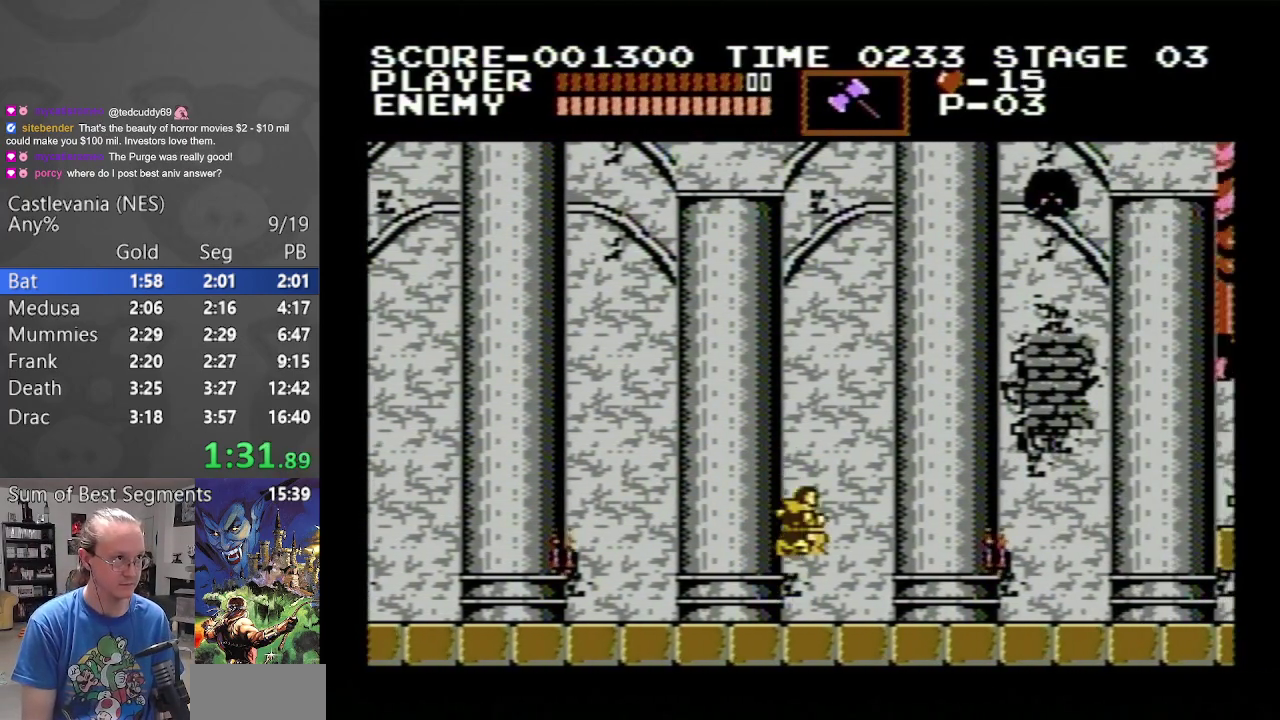
{"buttons": ["DPAD_RIGHT"], "events": [[233, "A", "up"]]}
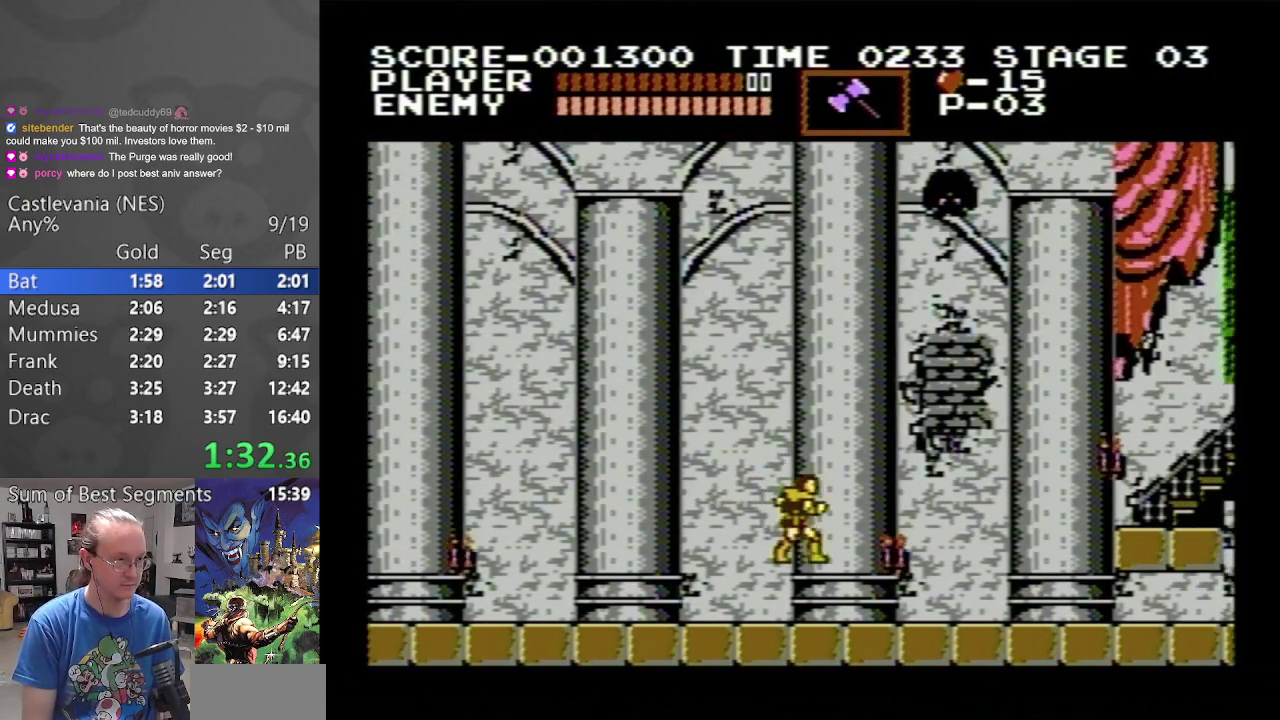
{"buttons": ["DPAD_RIGHT"], "events": []}
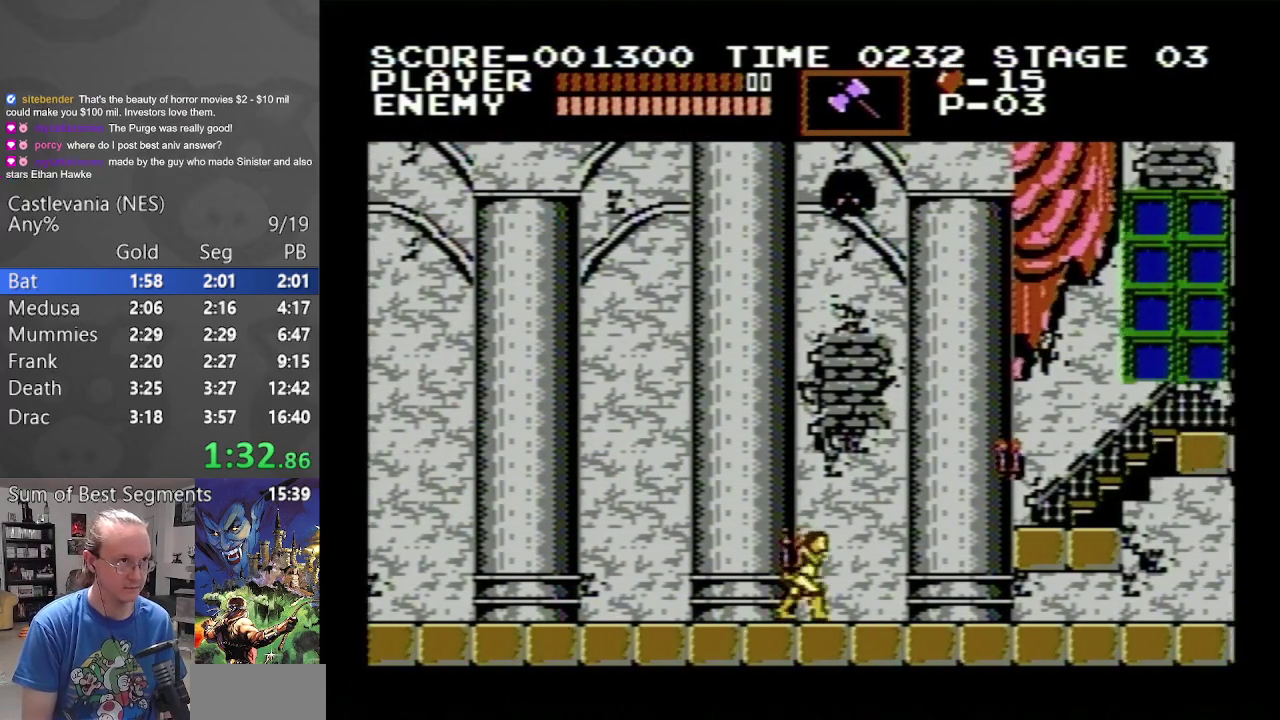
{"buttons": ["DPAD_RIGHT"], "events": []}
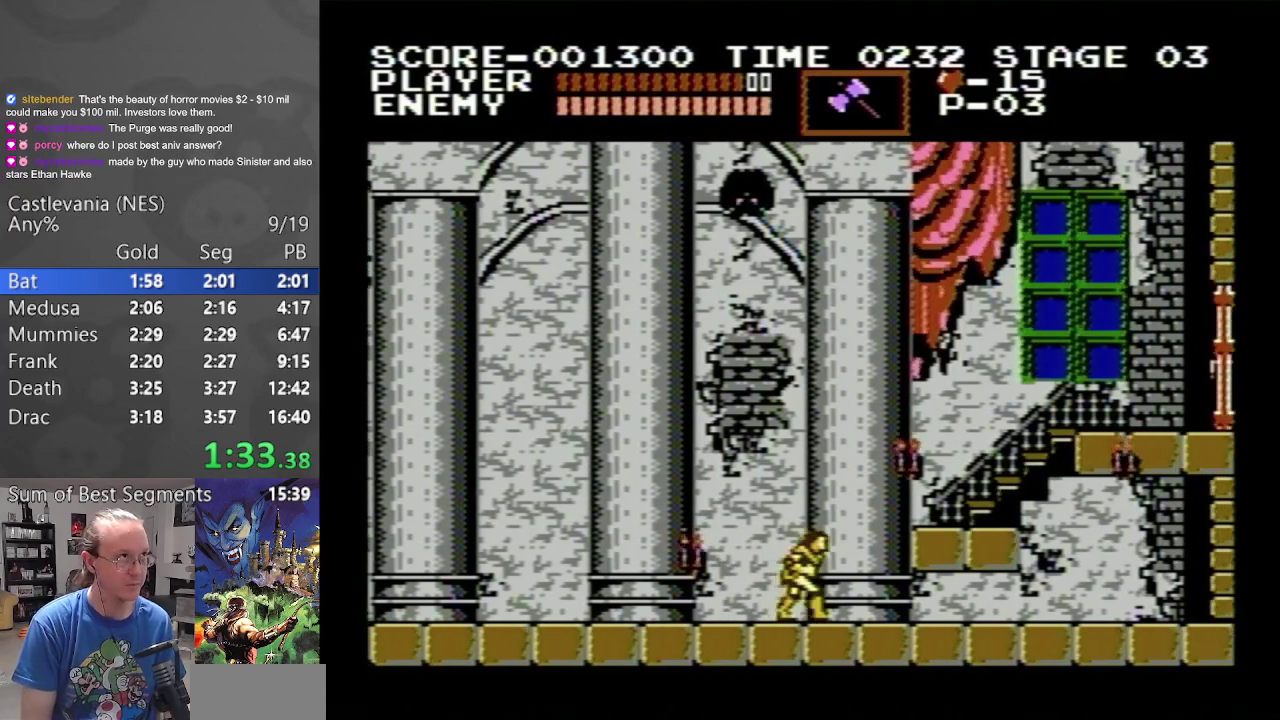
{"buttons": ["DPAD_RIGHT"], "events": [[83, "A", "down"], [417, "A", "up"]]}
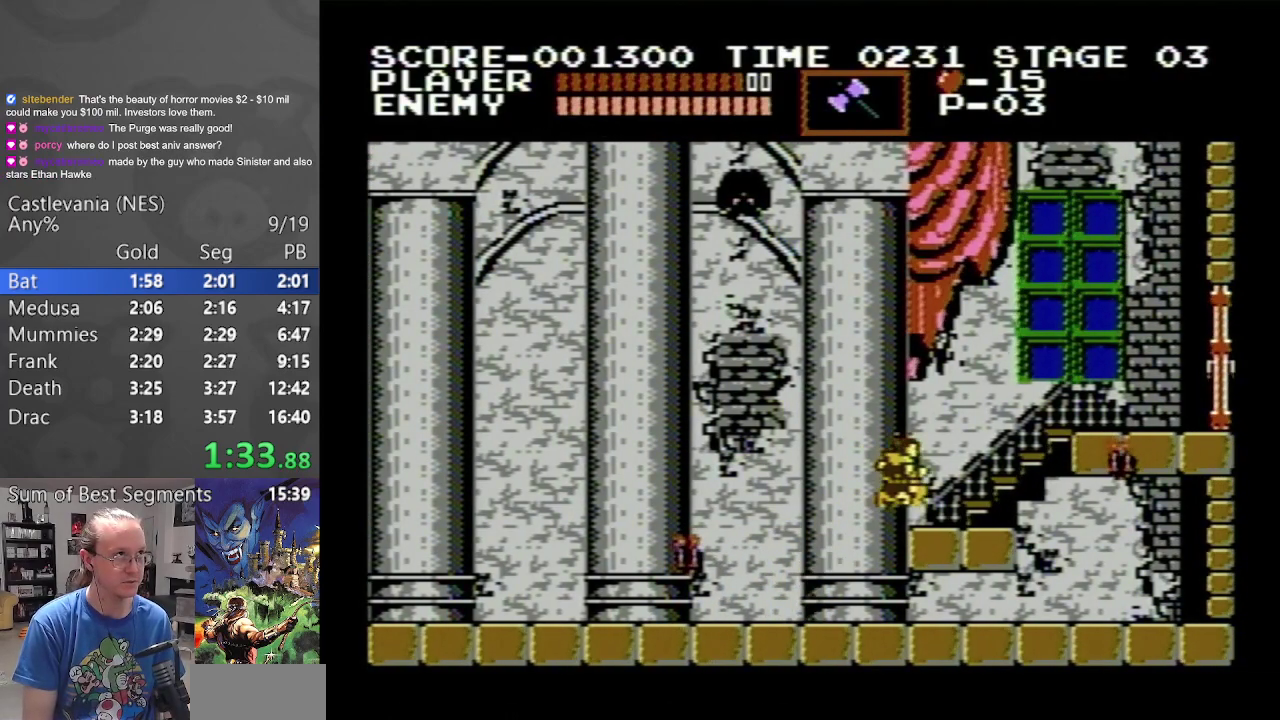
{"buttons": ["DPAD_RIGHT"], "events": []}
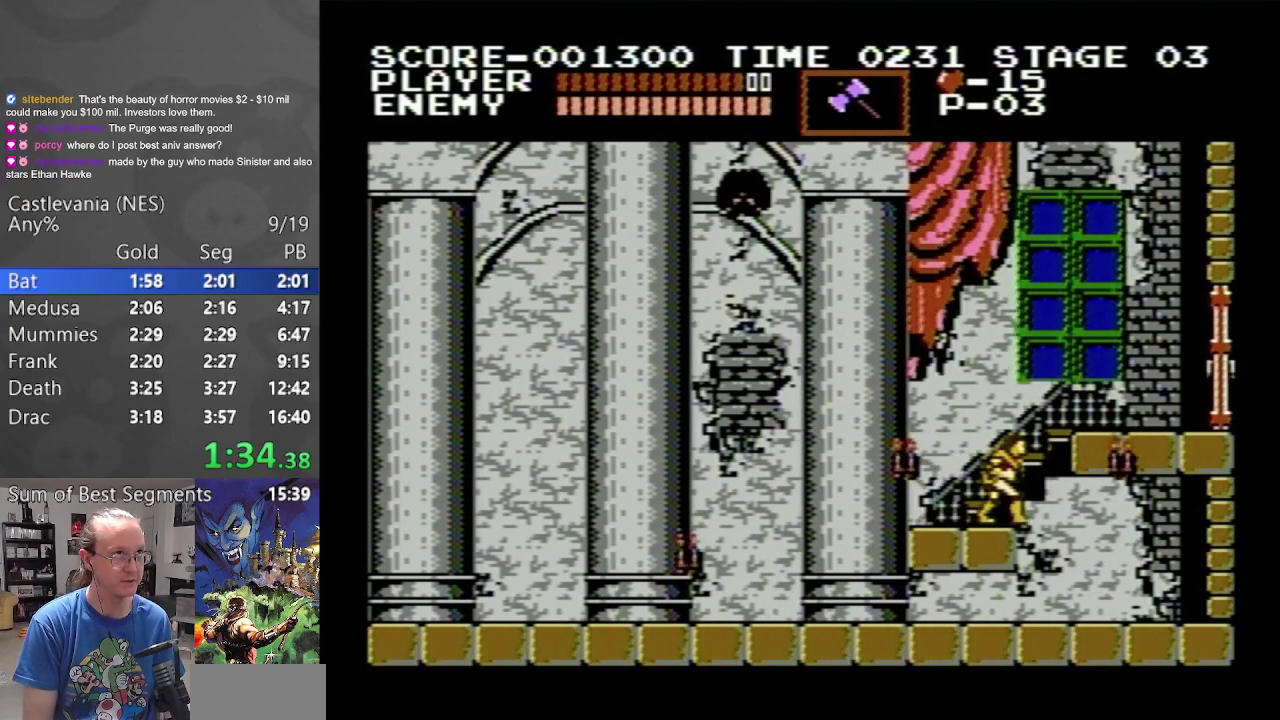
{"buttons": ["B", "DPAD_LEFT"], "events": [[283, "DPAD_UP", "down"], [300, "DPAD_RIGHT", "up"], [333, "DPAD_LEFT", "down"], [333, "DPAD_UP", "up"], [417, "B", "down"]]}
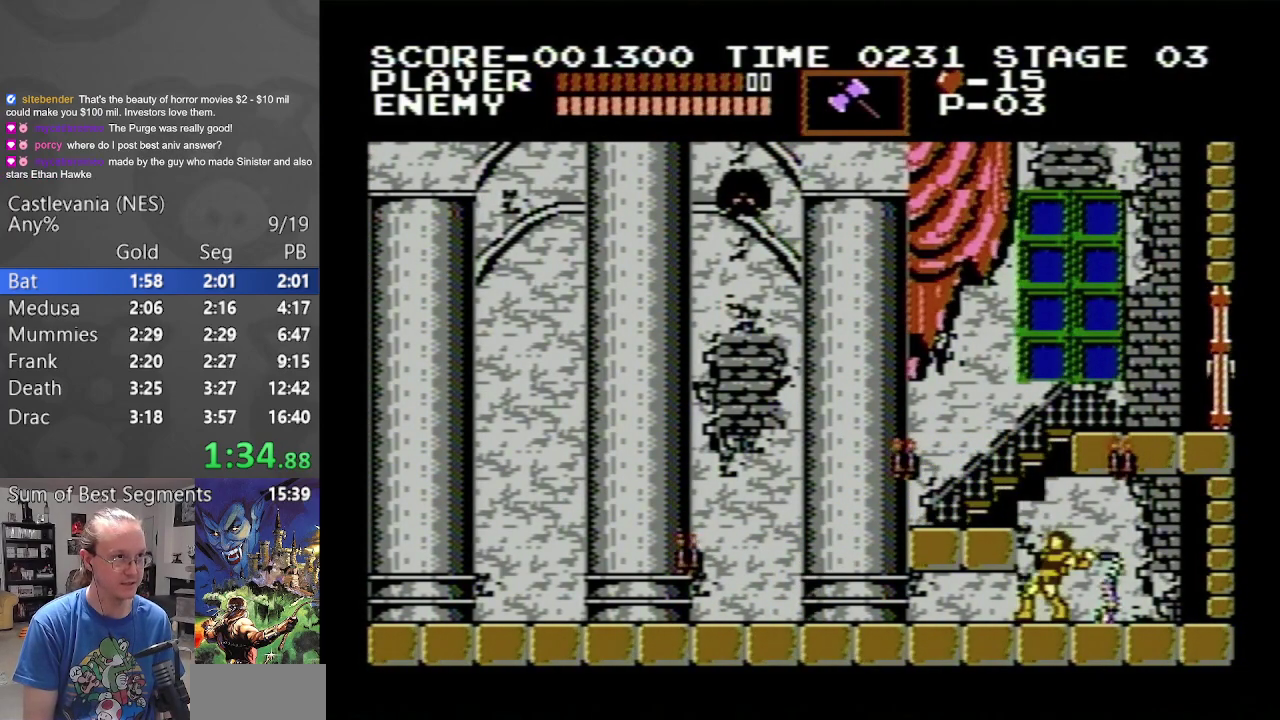
{"buttons": ["DPAD_LEFT"], "events": [[83, "B", "up"]]}
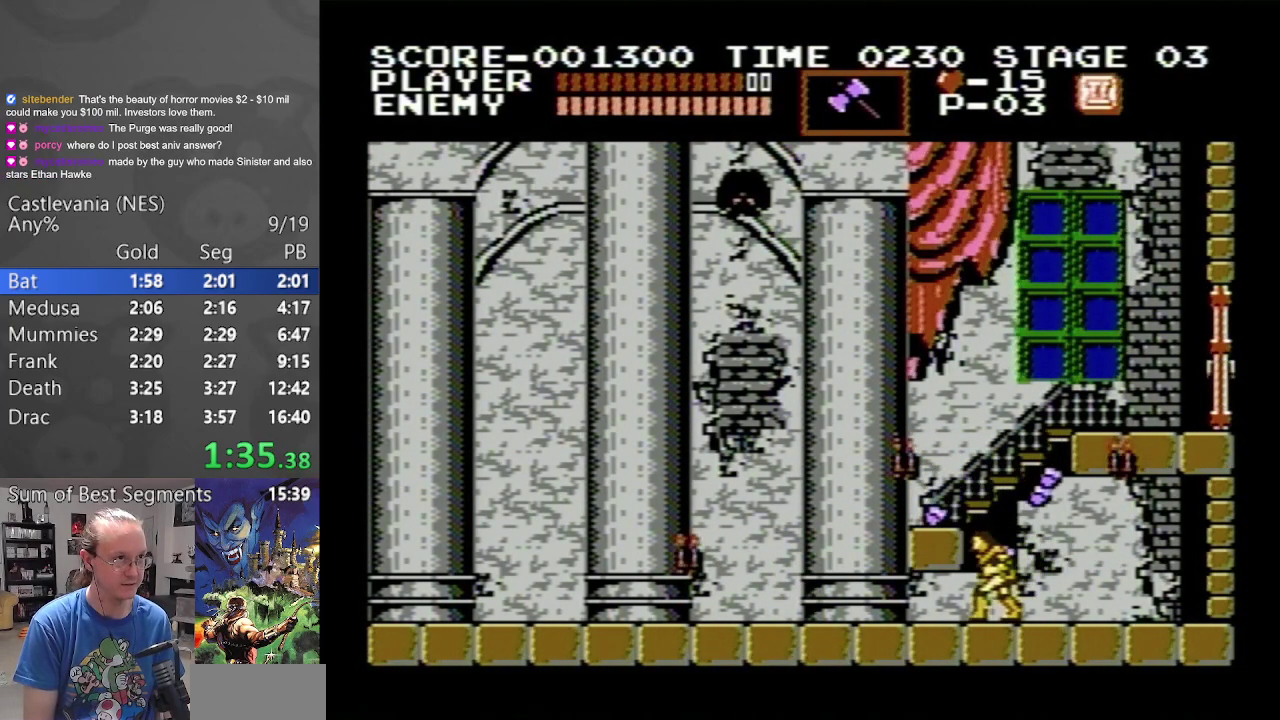
{"buttons": [], "events": [[250, "DPAD_LEFT", "up"]]}
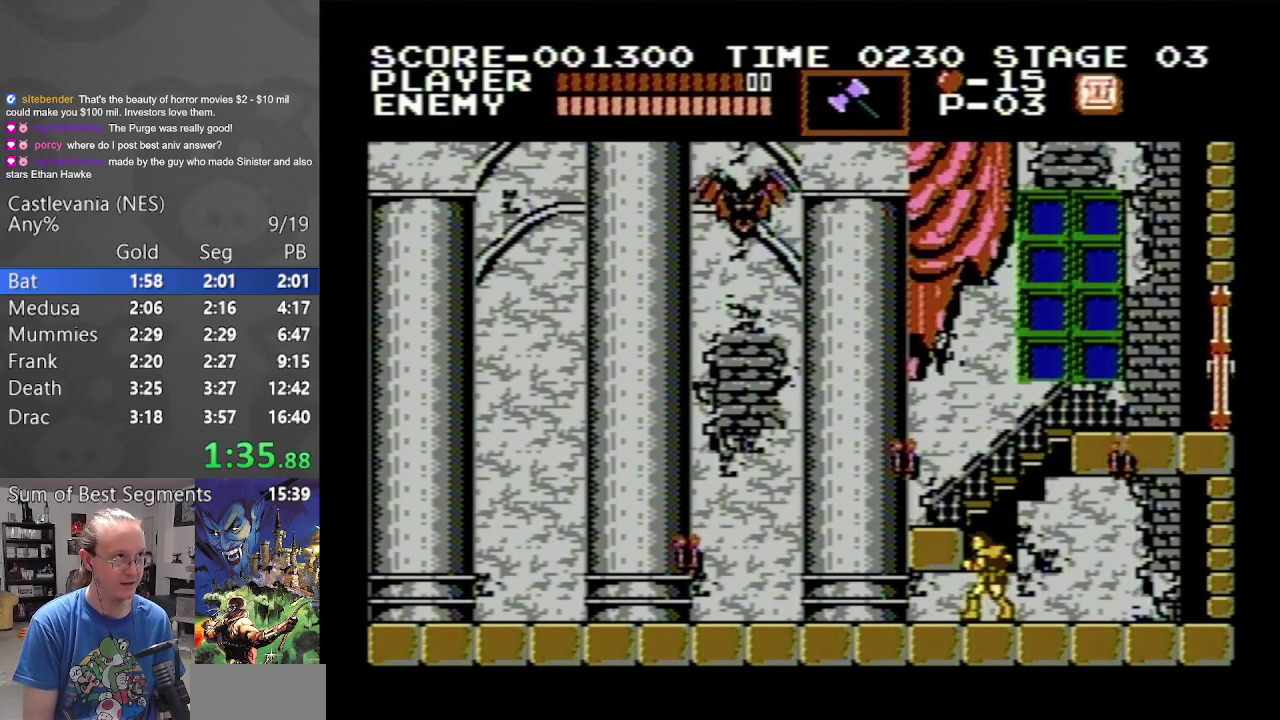
{"buttons": ["DPAD_UP", "DPAD_LEFT"], "events": [[33, "DPAD_LEFT", "down"], [150, "DPAD_UP", "down"]]}
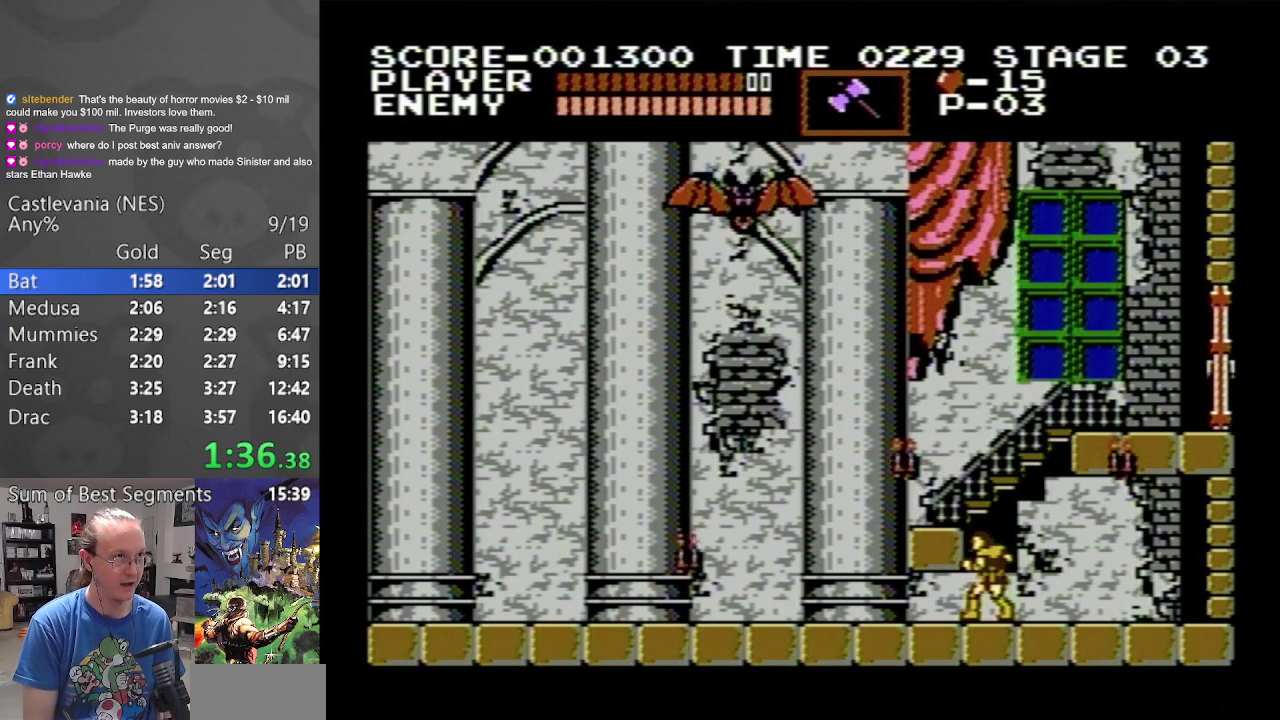
{"buttons": ["DPAD_UP"], "events": [[283, "DPAD_LEFT", "up"]]}